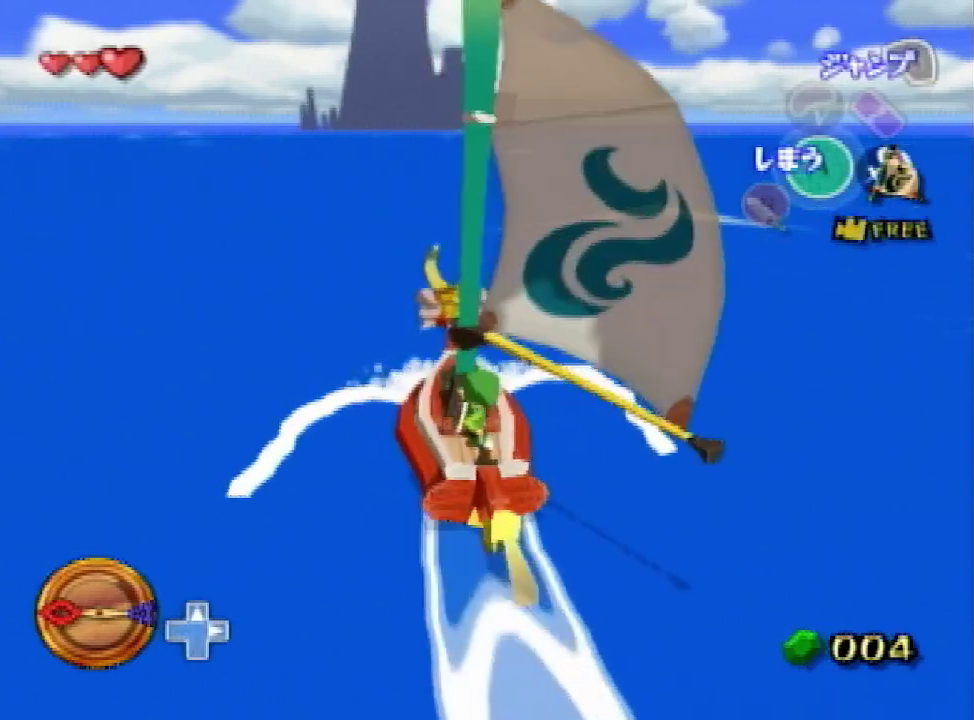
Gameplay with a controller (Nintendo layout); each line is a JSON object with the inputs held at the frame after it. "events" lists button and stick changes between this image and that frame as [ms after this image, input, new state], when the widget could be followed in between. Not read: L3 R3.
{"buttons": ["X"], "left_stick": "center", "right_stick": "center", "events": [[33, "X", "down"], [167, "X", "up"], [233, "A", "down"], [300, "A", "up"], [400, "X", "down"]]}
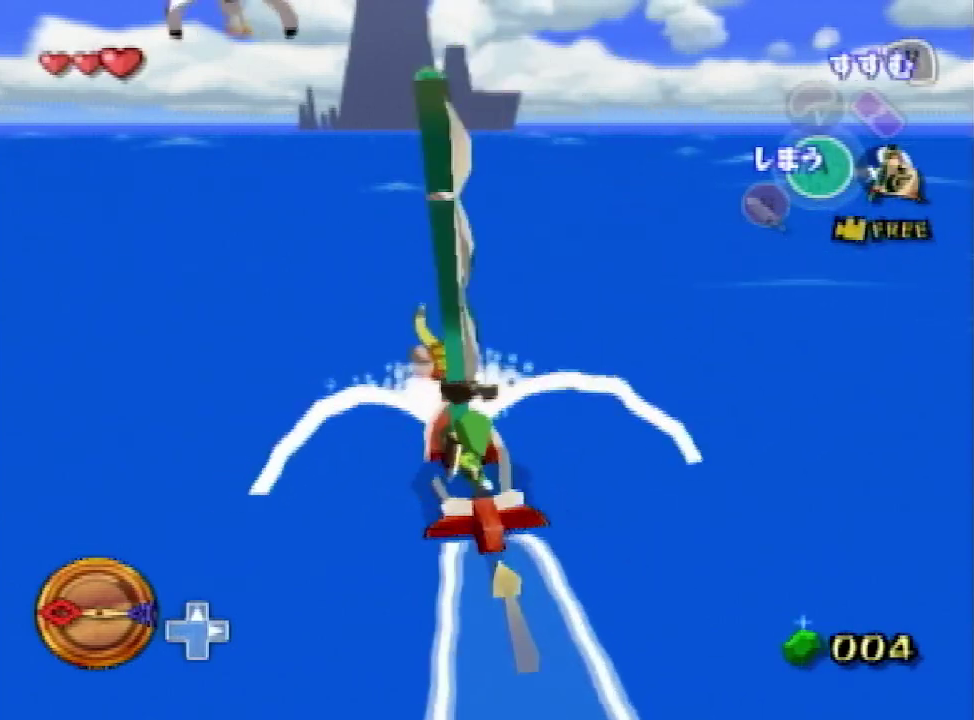
{"buttons": [], "left_stick": "center", "right_stick": "center", "events": [[33, "X", "up"], [100, "A", "down"], [167, "A", "up"], [233, "X", "down"], [333, "X", "up"], [400, "A", "down"], [467, "A", "up"]]}
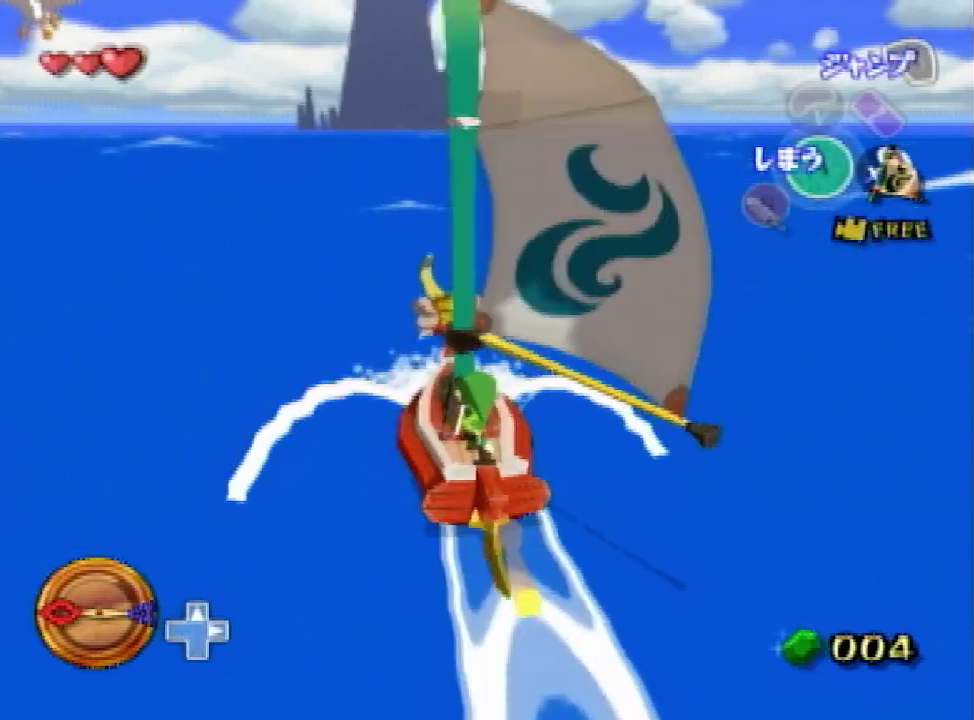
{"buttons": ["X"], "left_stick": "center", "right_stick": "center", "events": [[100, "X", "down"], [200, "X", "up"], [267, "A", "down"], [333, "A", "up"], [400, "X", "down"]]}
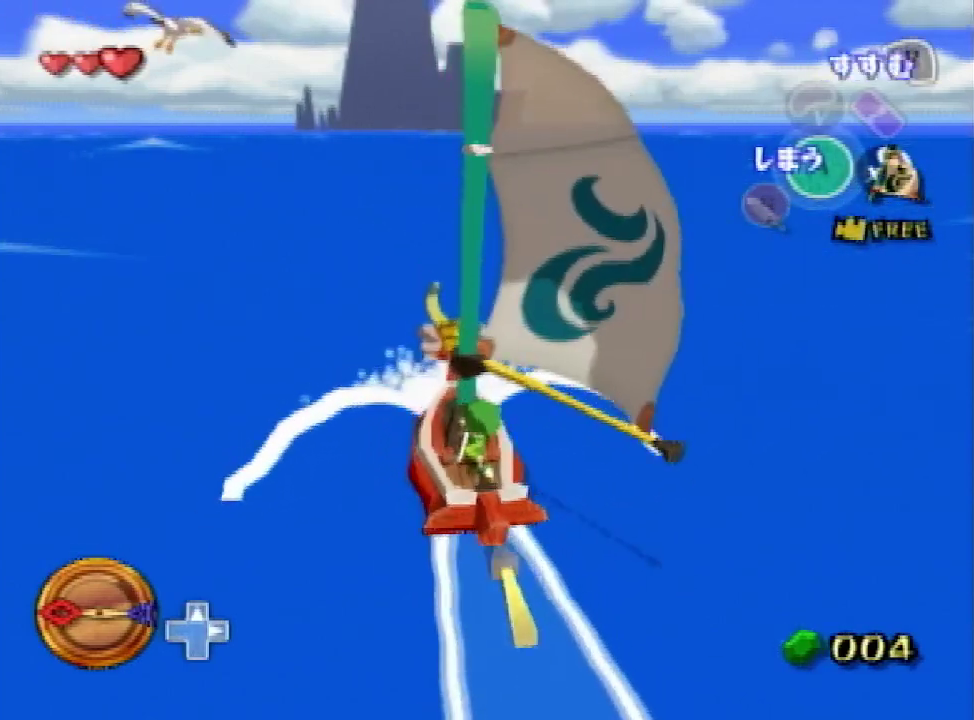
{"buttons": ["A"], "left_stick": "center", "right_stick": "center", "events": [[33, "X", "up"], [100, "A", "down"], [200, "A", "up"], [267, "X", "down"], [400, "X", "up"], [467, "A", "down"]]}
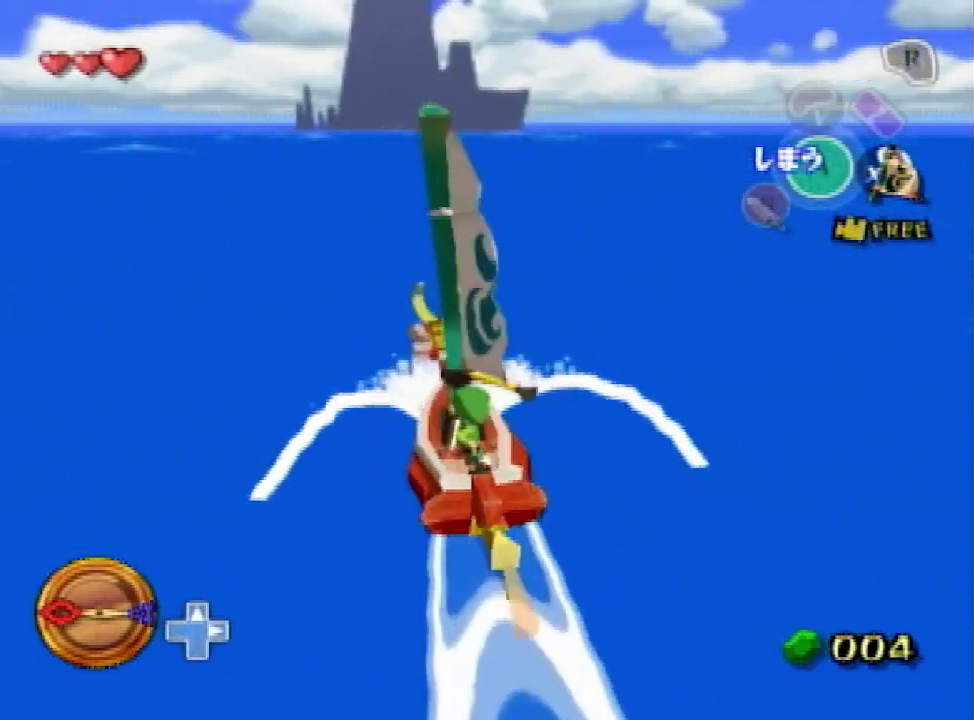
{"buttons": ["X"], "left_stick": "center", "right_stick": "center", "events": [[33, "A", "up"], [133, "X", "down"], [233, "X", "up"], [300, "A", "down"], [367, "A", "up"], [467, "X", "down"]]}
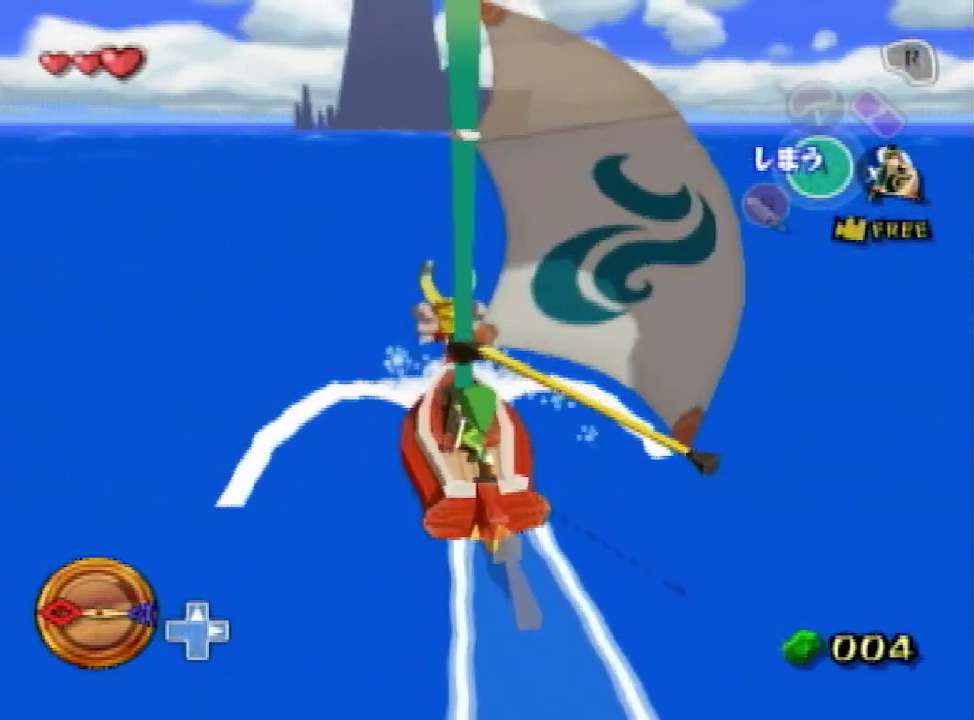
{"buttons": ["A"], "left_stick": "center", "right_stick": "center", "events": [[67, "X", "up"], [167, "A", "down"], [233, "A", "up"], [300, "X", "down"], [400, "X", "up"], [500, "A", "down"]]}
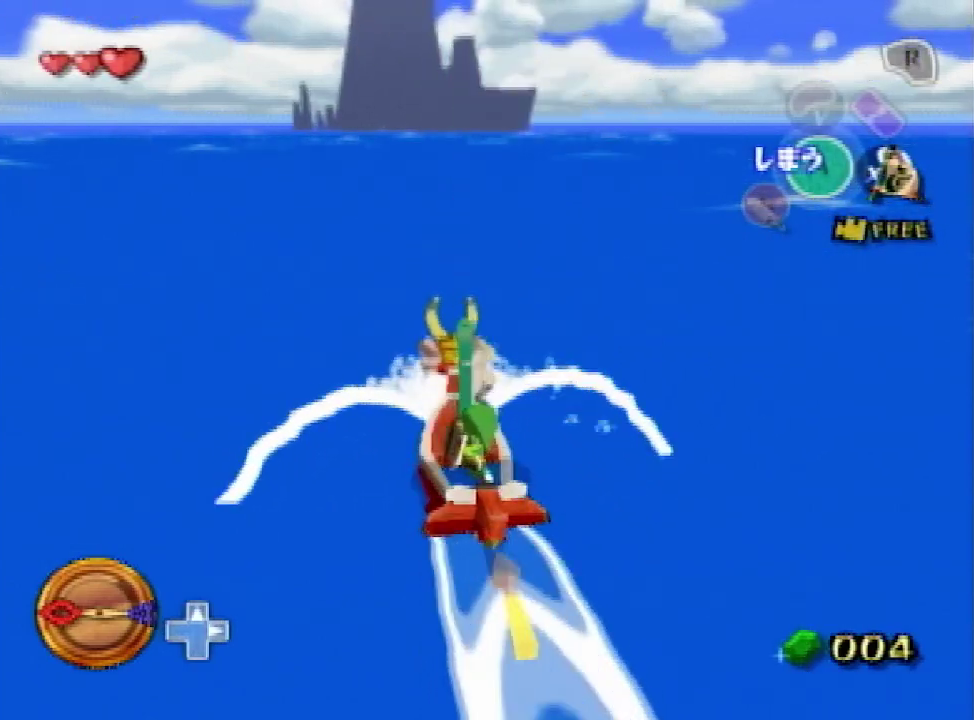
{"buttons": [], "left_stick": "center", "right_stick": "center", "events": [[100, "A", "up"], [167, "X", "down"], [267, "X", "up"], [300, "A", "down"], [400, "A", "up"]]}
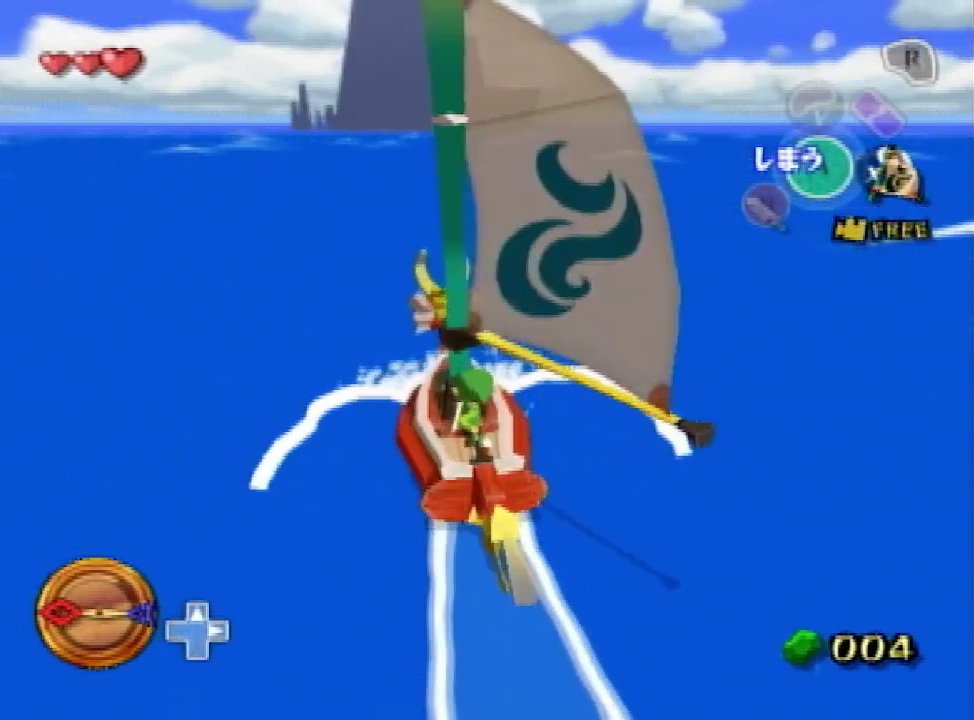
{"buttons": [], "left_stick": "center", "right_stick": "center", "events": [[33, "X", "down"], [133, "X", "up"], [200, "A", "down"], [233, "A", "up"], [333, "X", "down"], [433, "X", "up"]]}
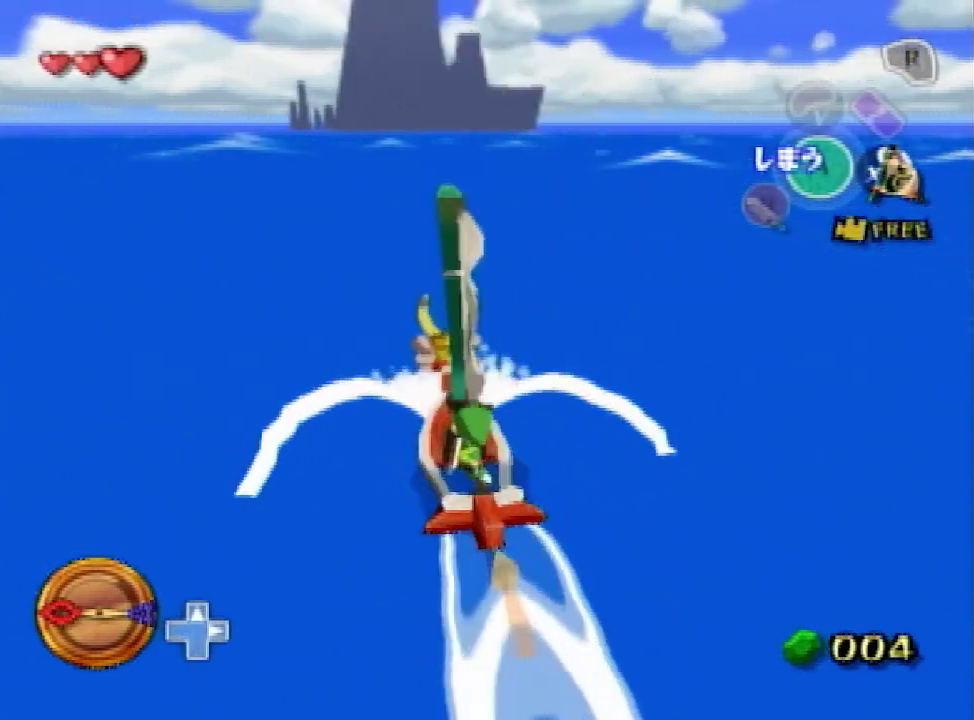
{"buttons": [], "left_stick": "center", "right_stick": "center", "events": [[33, "A", "down"], [133, "A", "up"], [200, "X", "down"], [300, "X", "up"], [367, "A", "down"], [433, "A", "up"]]}
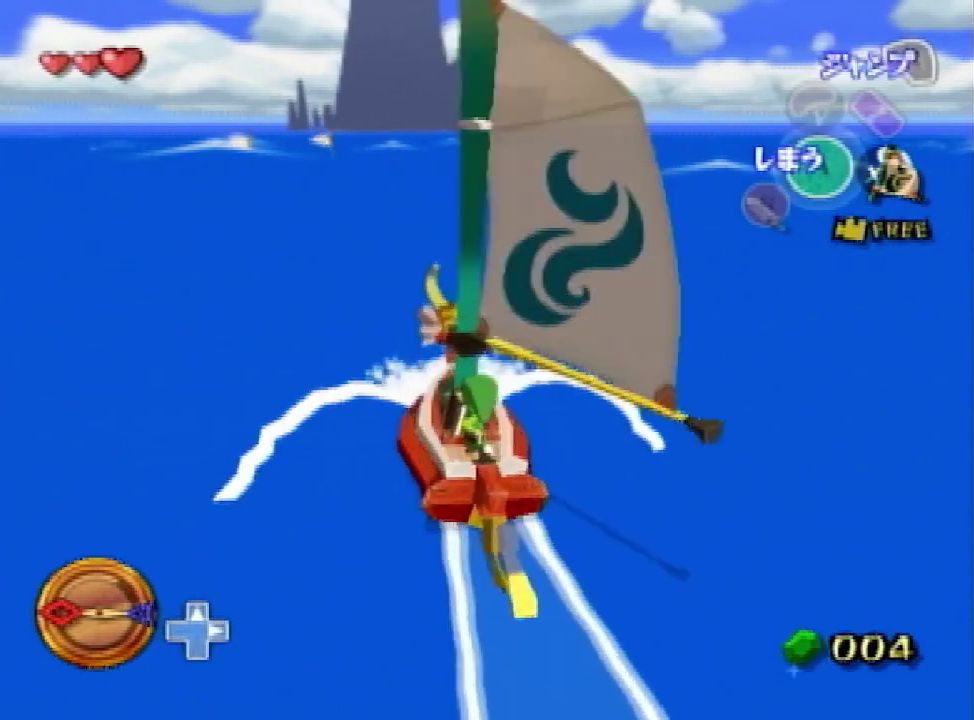
{"buttons": [], "left_stick": "center", "right_stick": "center", "events": [[33, "X", "down"], [133, "X", "up"], [200, "A", "down"], [267, "A", "up"], [333, "X", "down"], [433, "X", "up"]]}
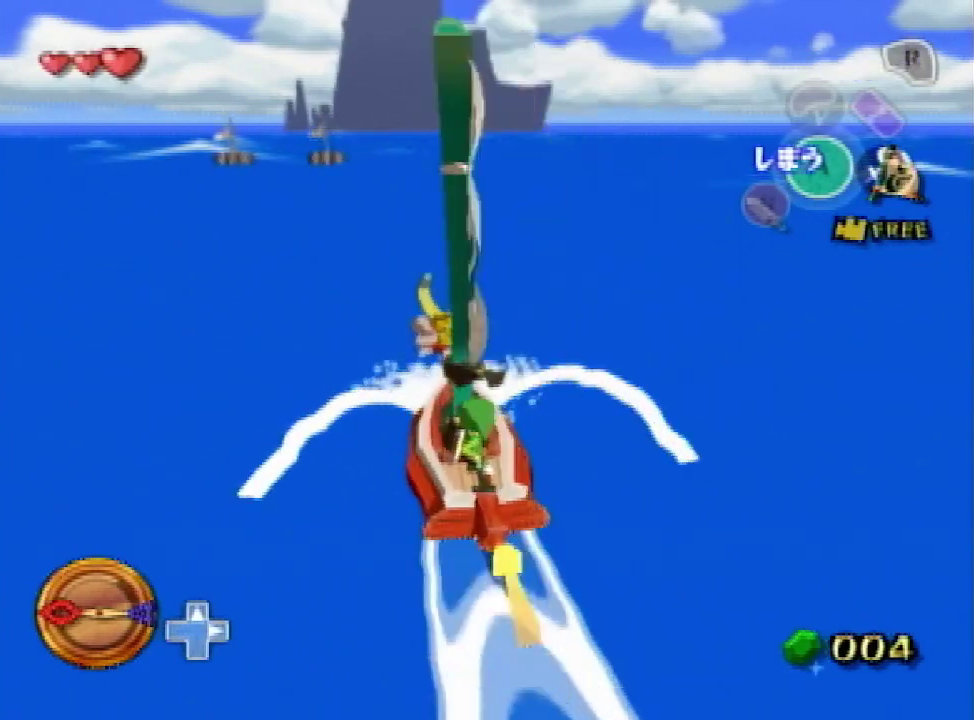
{"buttons": ["X"], "left_stick": "center", "right_stick": "center", "events": [[33, "A", "down"], [100, "A", "up"], [167, "X", "down"], [267, "X", "up"], [333, "A", "down"], [400, "A", "up"], [500, "X", "down"]]}
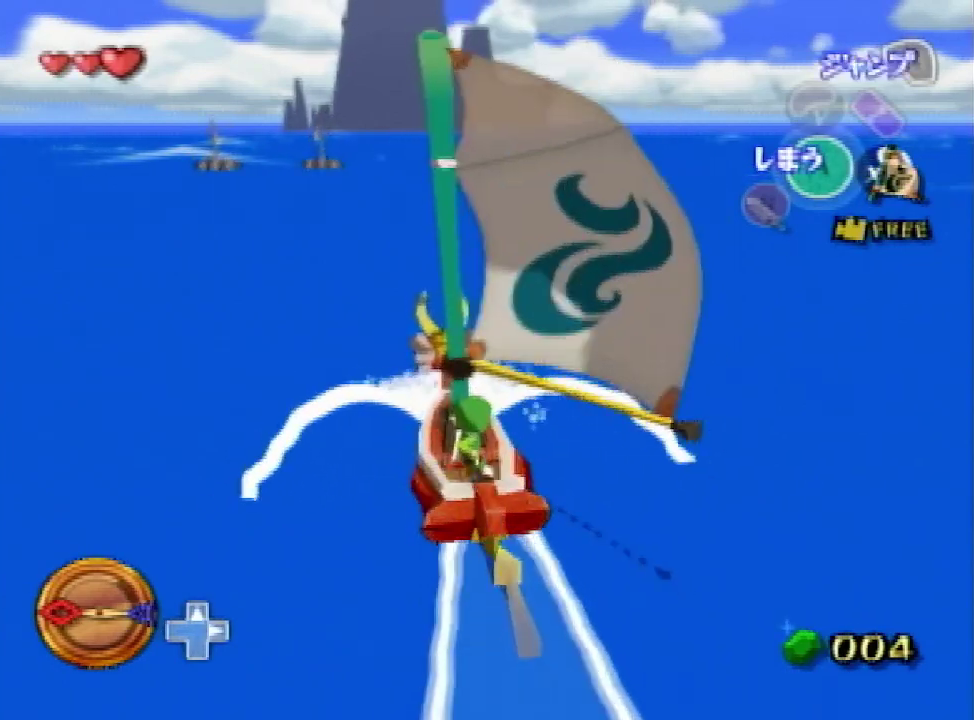
{"buttons": ["A"], "left_stick": "center", "right_stick": "center", "events": [[100, "X", "up"], [200, "A", "down"], [267, "A", "up"], [333, "X", "down"], [433, "X", "up"], [500, "A", "down"]]}
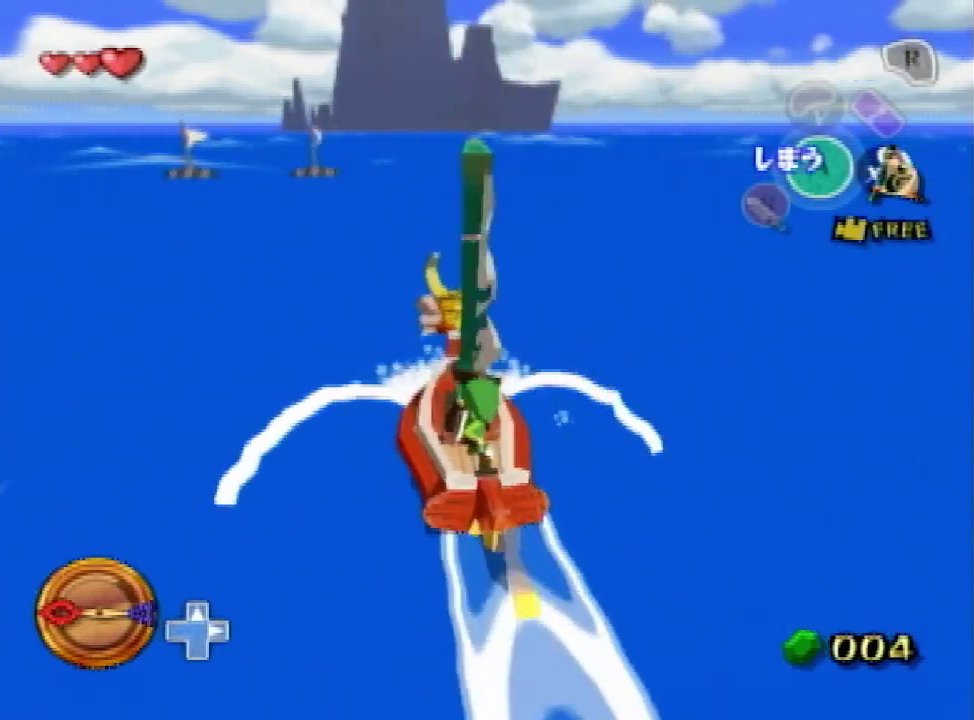
{"buttons": ["X"], "left_stick": "center", "right_stick": "center", "events": [[100, "A", "up"], [167, "X", "down"], [267, "X", "up"], [333, "A", "down"], [400, "A", "up"], [500, "X", "down"]]}
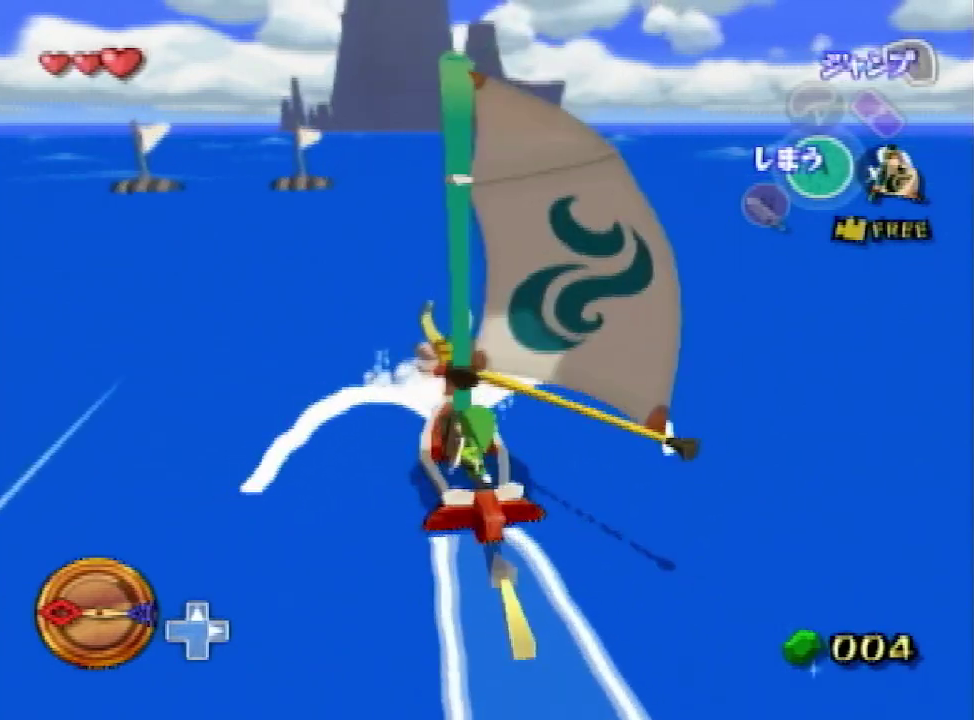
{"buttons": ["A"], "left_stick": "center", "right_stick": "center", "events": [[100, "X", "up"], [167, "A", "down"], [233, "A", "up"], [300, "X", "down"], [400, "X", "up"], [500, "A", "down"]]}
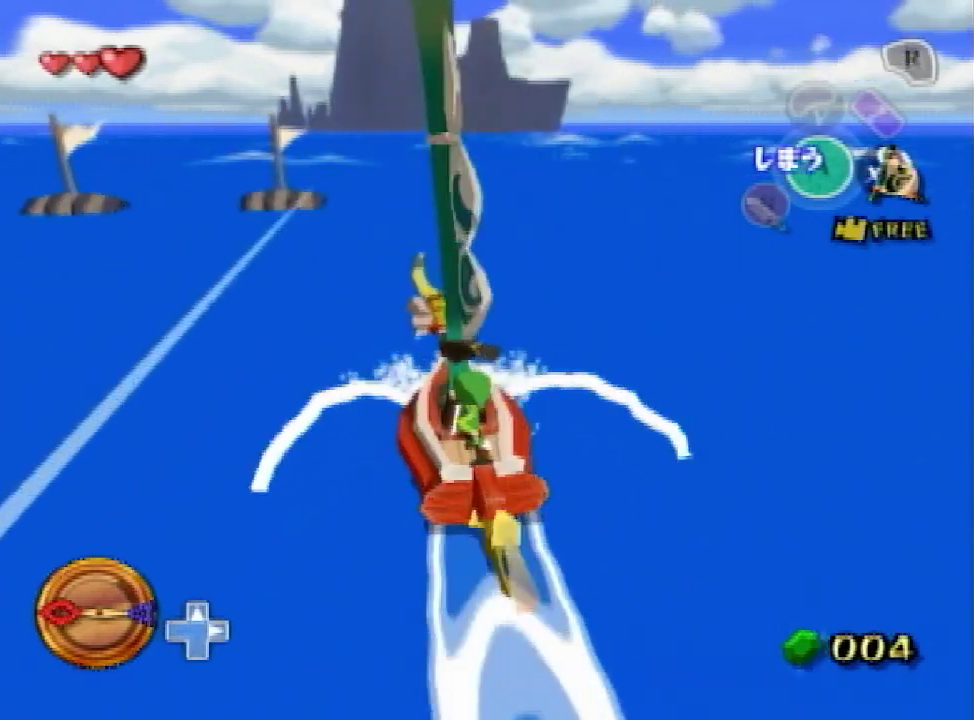
{"buttons": ["X"], "left_stick": "center", "right_stick": "center", "events": [[67, "A", "up"], [167, "X", "down"], [233, "X", "up"], [300, "A", "down"], [400, "A", "up"], [467, "X", "down"]]}
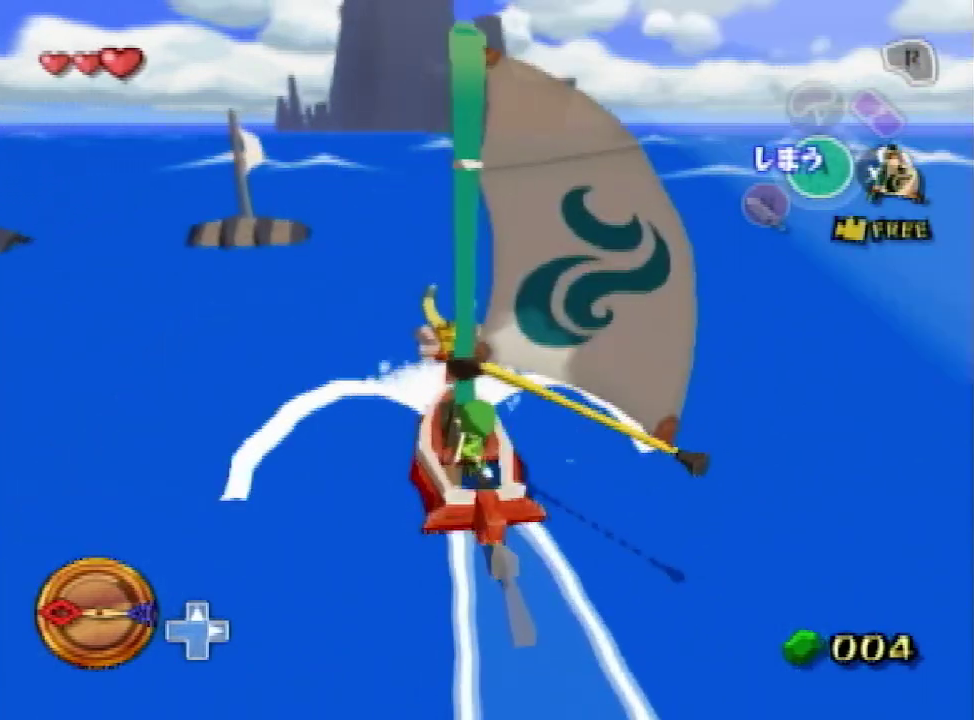
{"buttons": ["A"], "left_stick": "center", "right_stick": "center", "events": [[67, "X", "up"], [167, "A", "down"], [233, "A", "up"], [300, "X", "down"], [433, "X", "up"], [500, "A", "down"]]}
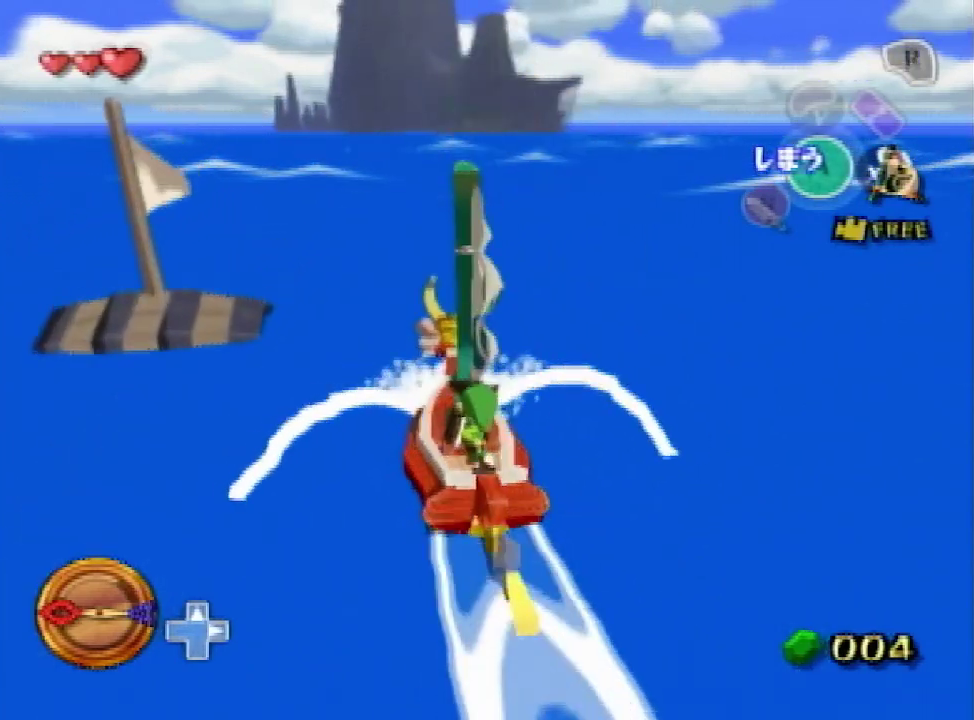
{"buttons": ["X"], "left_stick": "center", "right_stick": "center", "events": [[33, "A", "up"], [133, "X", "down"], [200, "X", "up"], [267, "A", "down"], [367, "A", "up"], [467, "X", "down"]]}
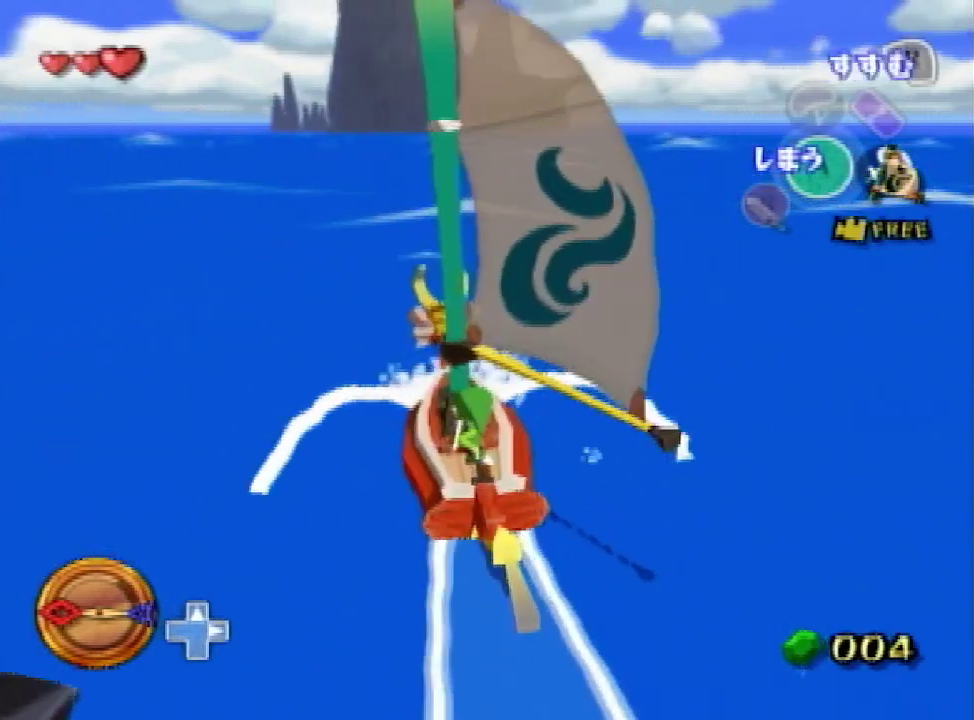
{"buttons": [], "left_stick": "center", "right_stick": "center", "events": [[67, "X", "up"], [133, "A", "down"], [167, "A", "up"], [267, "X", "down"], [367, "X", "up"], [433, "A", "down"], [500, "A", "up"]]}
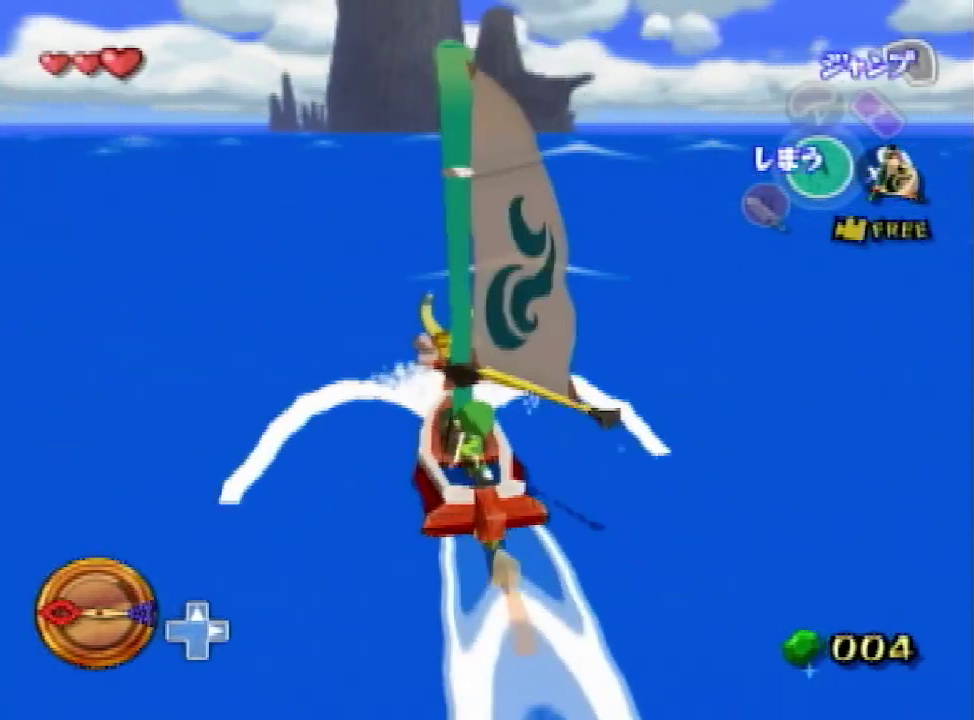
{"buttons": ["X"], "left_stick": "center", "right_stick": "center", "events": [[100, "X", "down"], [200, "X", "up"], [267, "A", "down"], [300, "A", "up"], [400, "X", "down"]]}
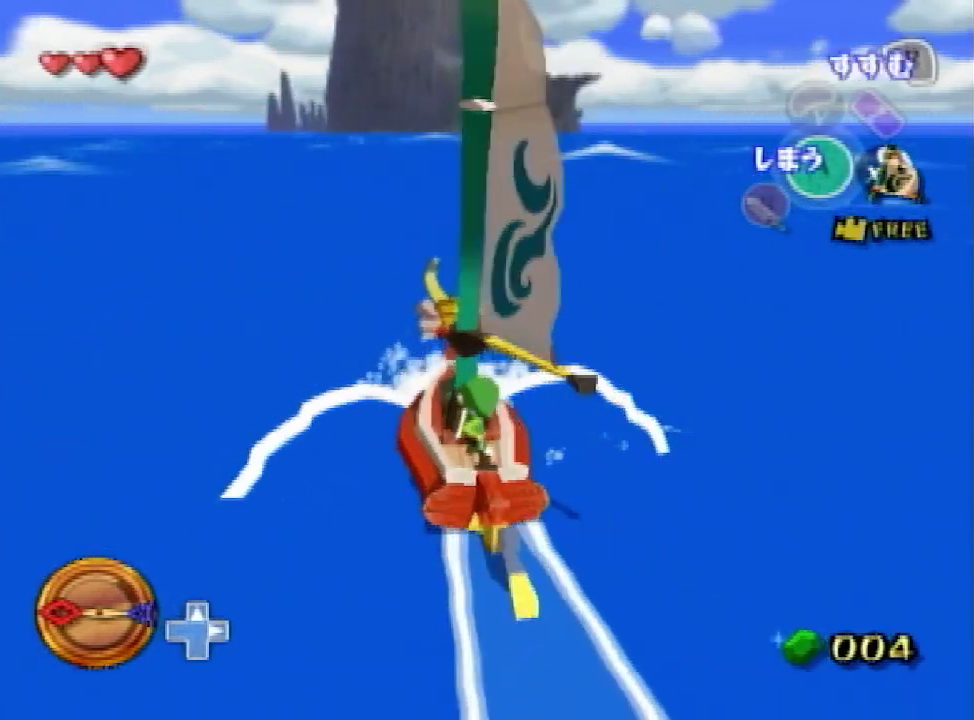
{"buttons": [], "left_stick": "center", "right_stick": "center", "events": [[33, "X", "up"], [100, "A", "down"], [167, "A", "up"], [200, "X", "down"], [367, "X", "up"], [400, "A", "down"], [500, "A", "up"]]}
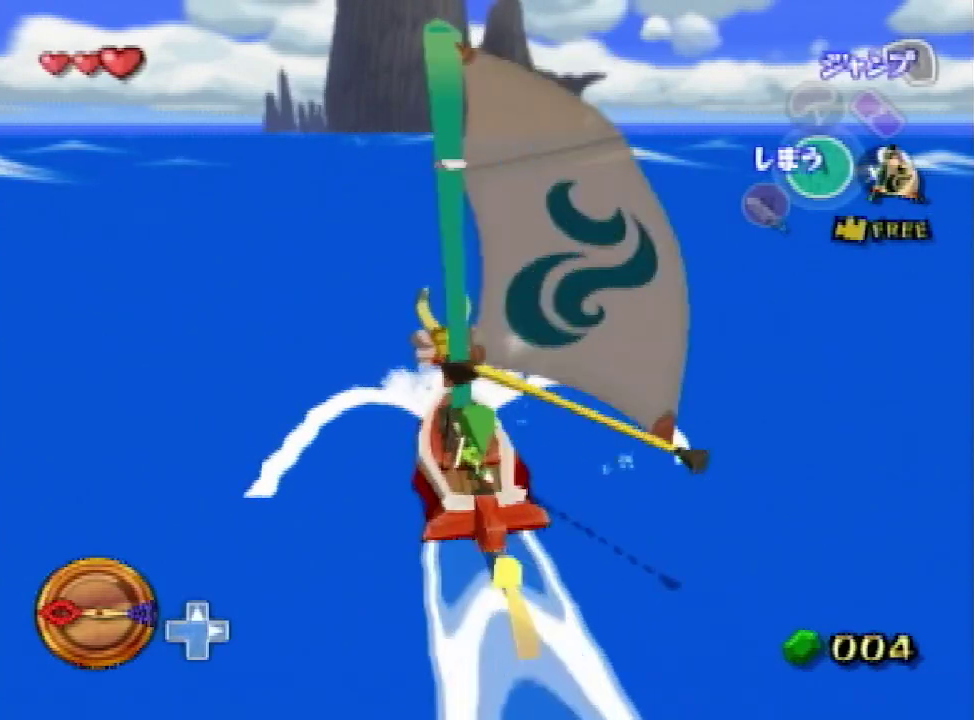
{"buttons": [], "left_stick": "center", "right_stick": "center", "events": [[67, "X", "down"], [167, "X", "up"], [200, "A", "down"], [333, "A", "up"], [367, "X", "down"], [500, "X", "up"]]}
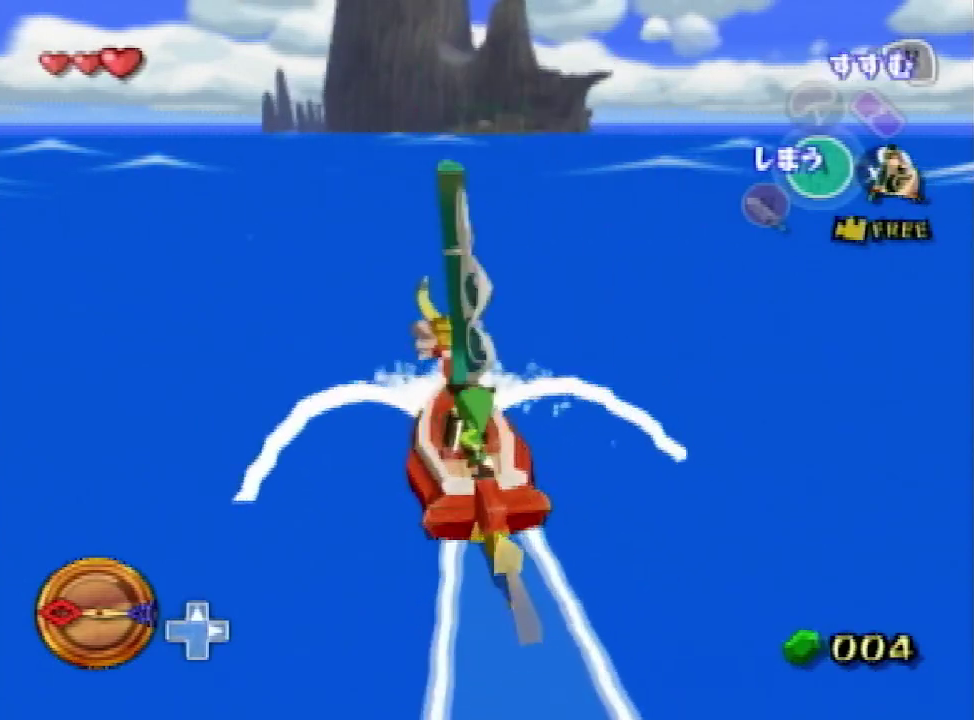
{"buttons": [], "left_stick": "center", "right_stick": "center", "events": [[67, "A", "down"], [167, "A", "up"], [233, "X", "down"], [333, "X", "up"], [367, "A", "down"], [467, "A", "up"]]}
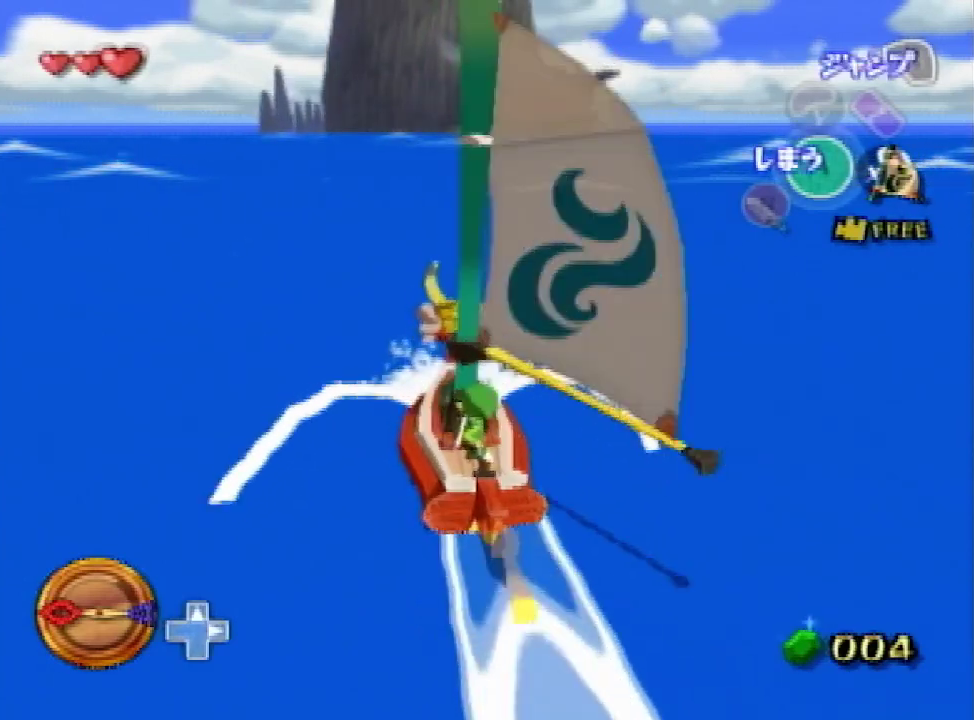
{"buttons": [], "left_stick": "center", "right_stick": "center", "events": [[67, "X", "down"], [200, "X", "up"], [233, "A", "down"], [300, "A", "up"], [400, "X", "down"], [500, "X", "up"]]}
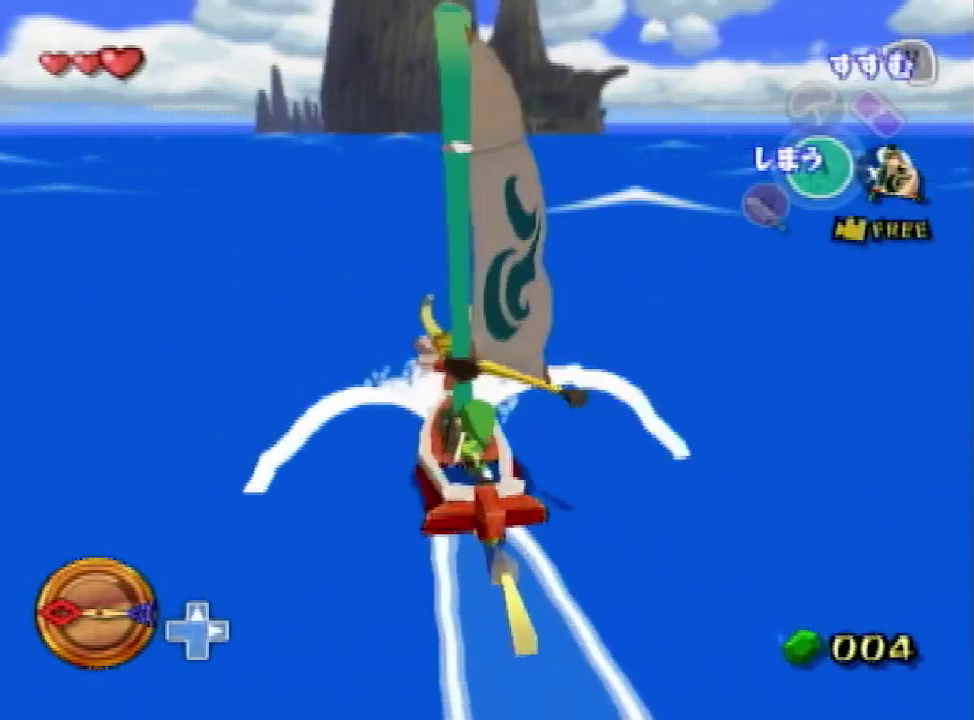
{"buttons": [], "left_stick": "center", "right_stick": "center", "events": [[100, "A", "down"], [167, "A", "up"], [233, "X", "down"], [333, "X", "up"]]}
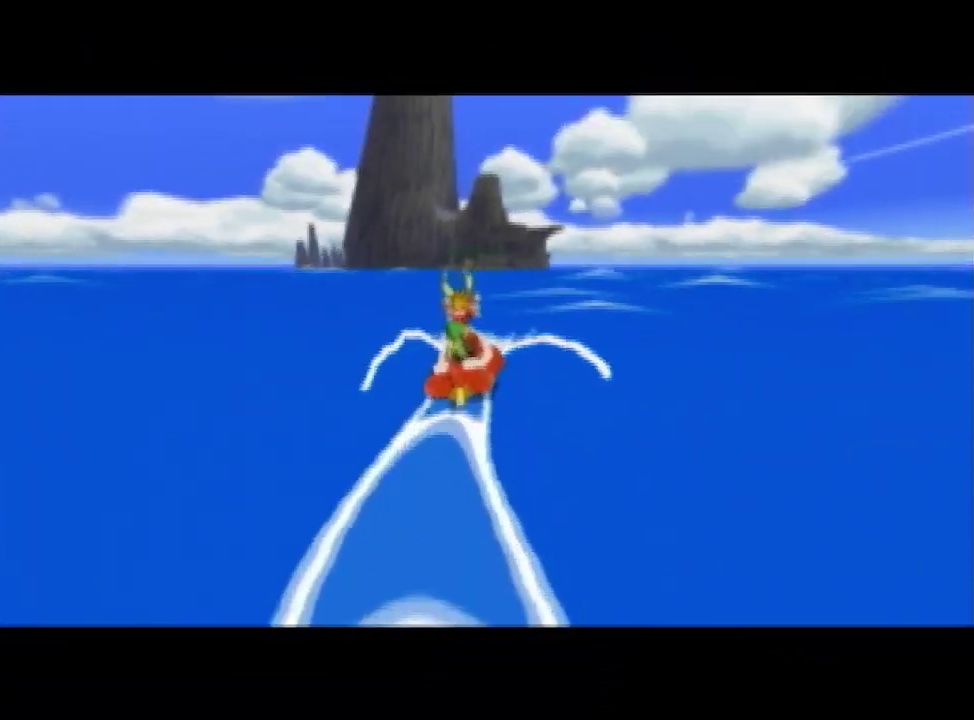
{"buttons": ["A"], "left_stick": "center", "right_stick": "center", "events": [[333, "A", "down"], [367, "A", "up"], [500, "A", "down"]]}
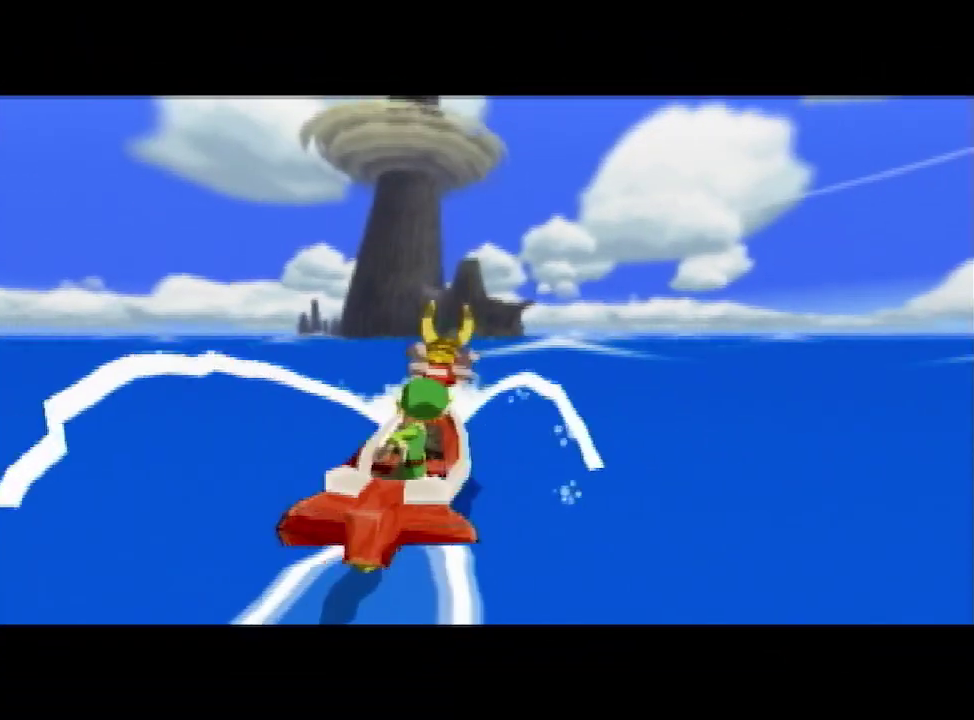
{"buttons": [], "left_stick": "center", "right_stick": "center", "events": [[67, "A", "up"], [167, "A", "down"], [233, "A", "up"], [433, "A", "down"], [467, "A", "up"]]}